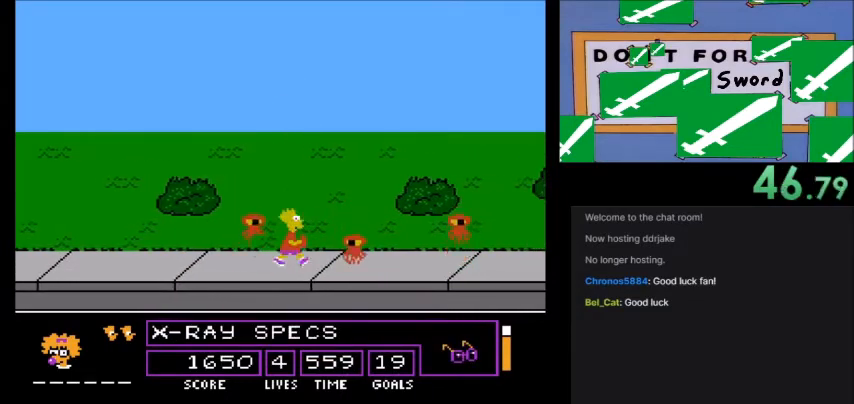
Gameplay with a controller (Nintendo layout); each line is a JSON object with the inputs held at the frame after it (dt_ms = milliseconds from this image to that frame). "events" lists button and stick changes between this image and that frame as [ms after this image, input, new state], when the widget could be followed in between. Not read: L3 R3.
{"dt_ms": 501, "buttons": ["A", "DPAD_RIGHT"], "events": [[133, "A", "down"]]}
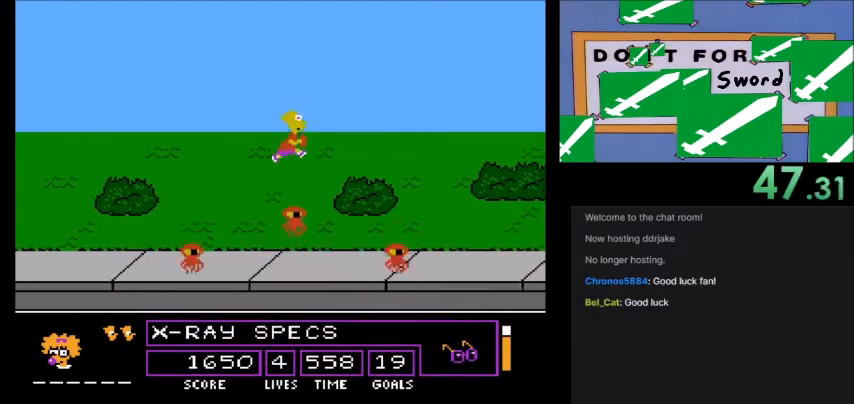
{"dt_ms": 1000, "buttons": []}
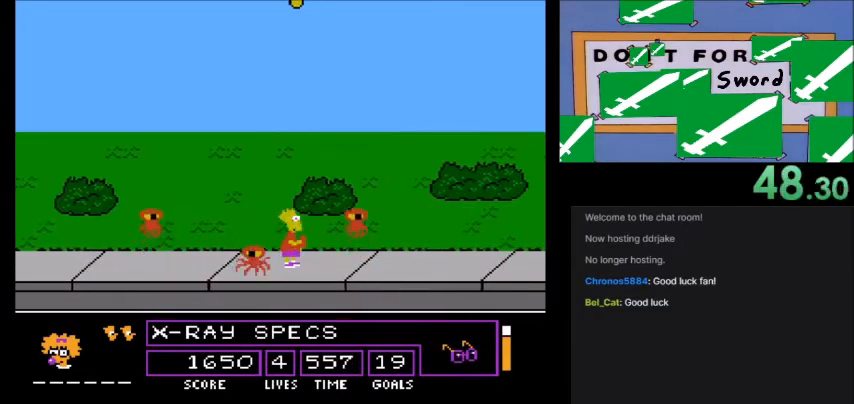
{"dt_ms": 501, "buttons": ["A"], "events": [[201, "A", "down"]]}
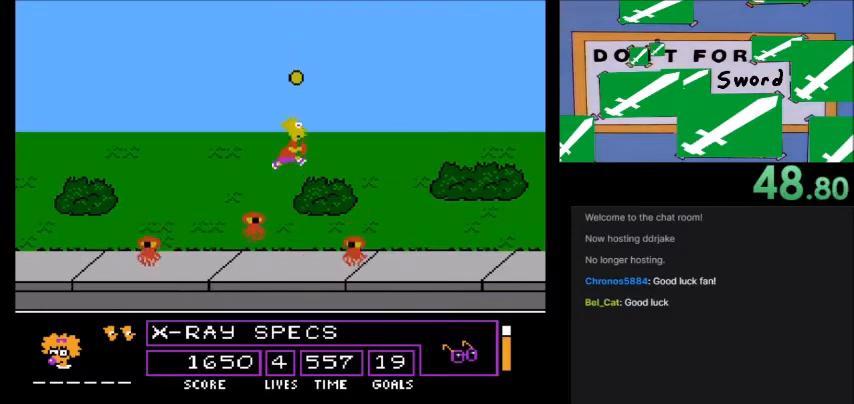
{"dt_ms": 501, "buttons": [], "events": [[367, "A", "up"]]}
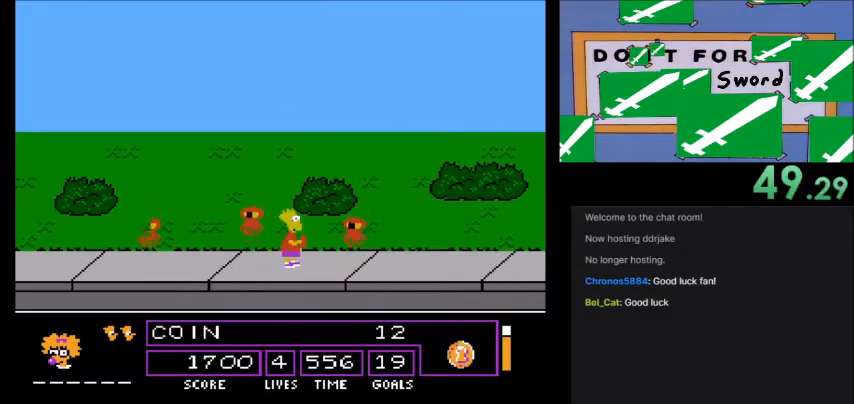
{"dt_ms": 500, "buttons": ["A", "B", "DPAD_RIGHT"], "events": [[66, "DPAD_RIGHT", "down"], [200, "A", "down"], [233, "B", "down"]]}
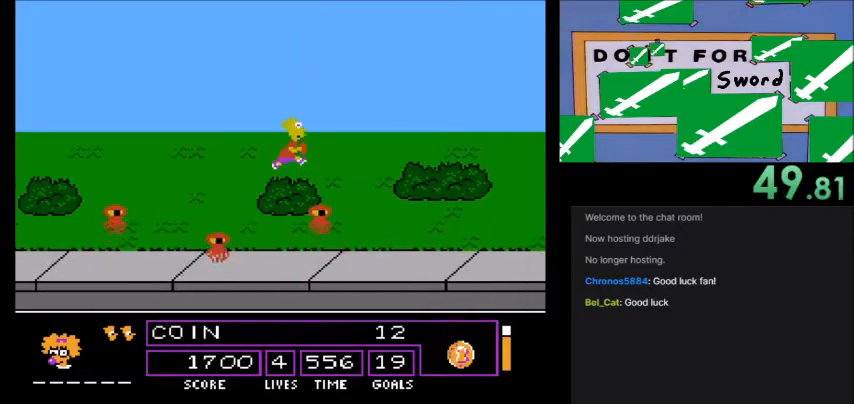
{"dt_ms": 501, "buttons": ["A", "B", "DPAD_RIGHT"], "events": []}
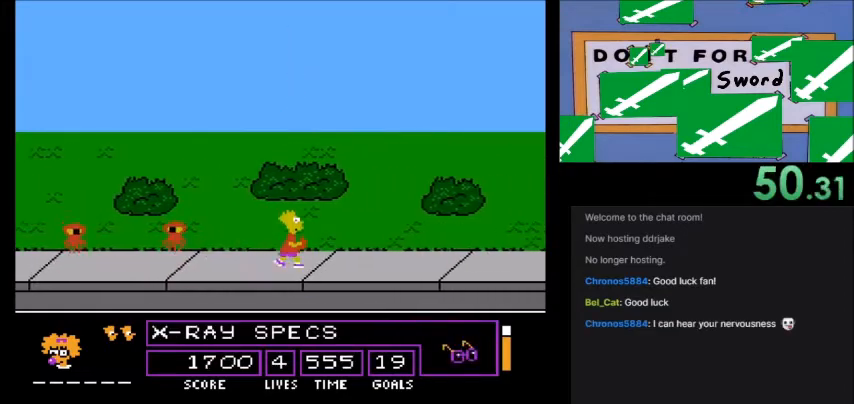
{"dt_ms": 500, "buttons": ["A", "B", "DPAD_RIGHT"], "events": []}
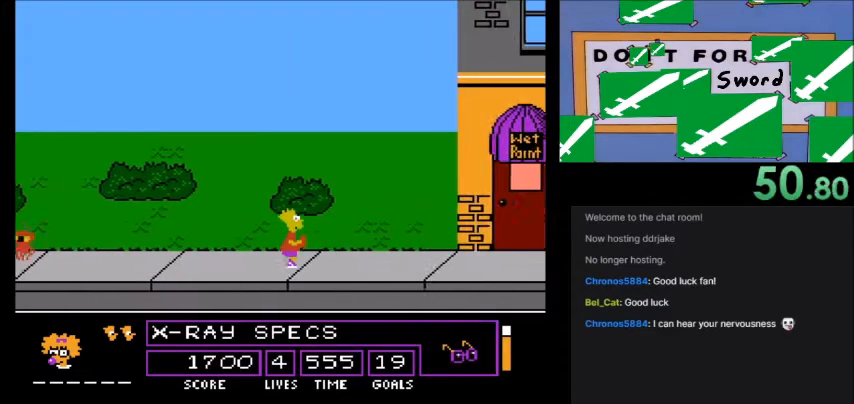
{"dt_ms": 501, "buttons": ["A", "B", "DPAD_RIGHT"], "events": []}
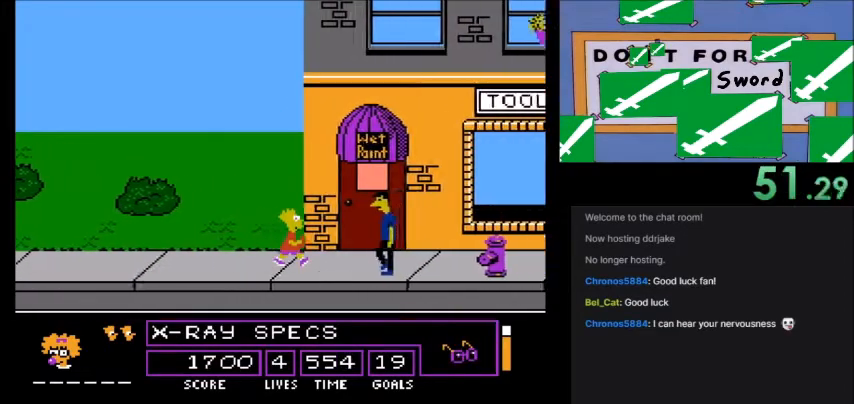
{"dt_ms": 500, "buttons": [], "events": [[266, "DPAD_RIGHT", "up"], [300, "A", "up"], [300, "B", "up"]]}
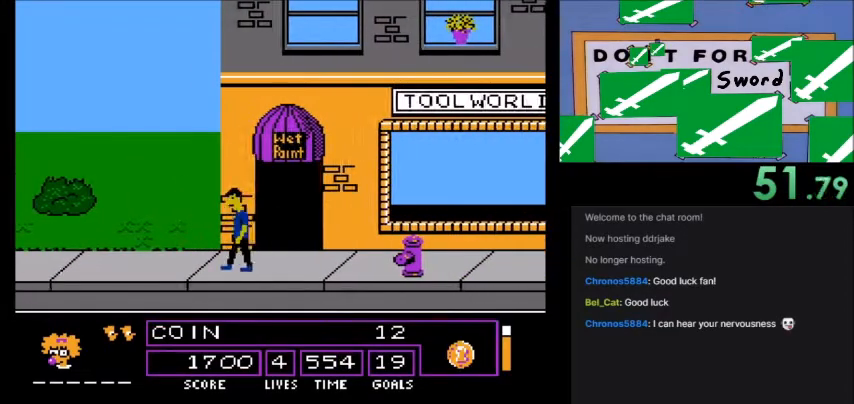
{"dt_ms": 500, "buttons": [], "events": []}